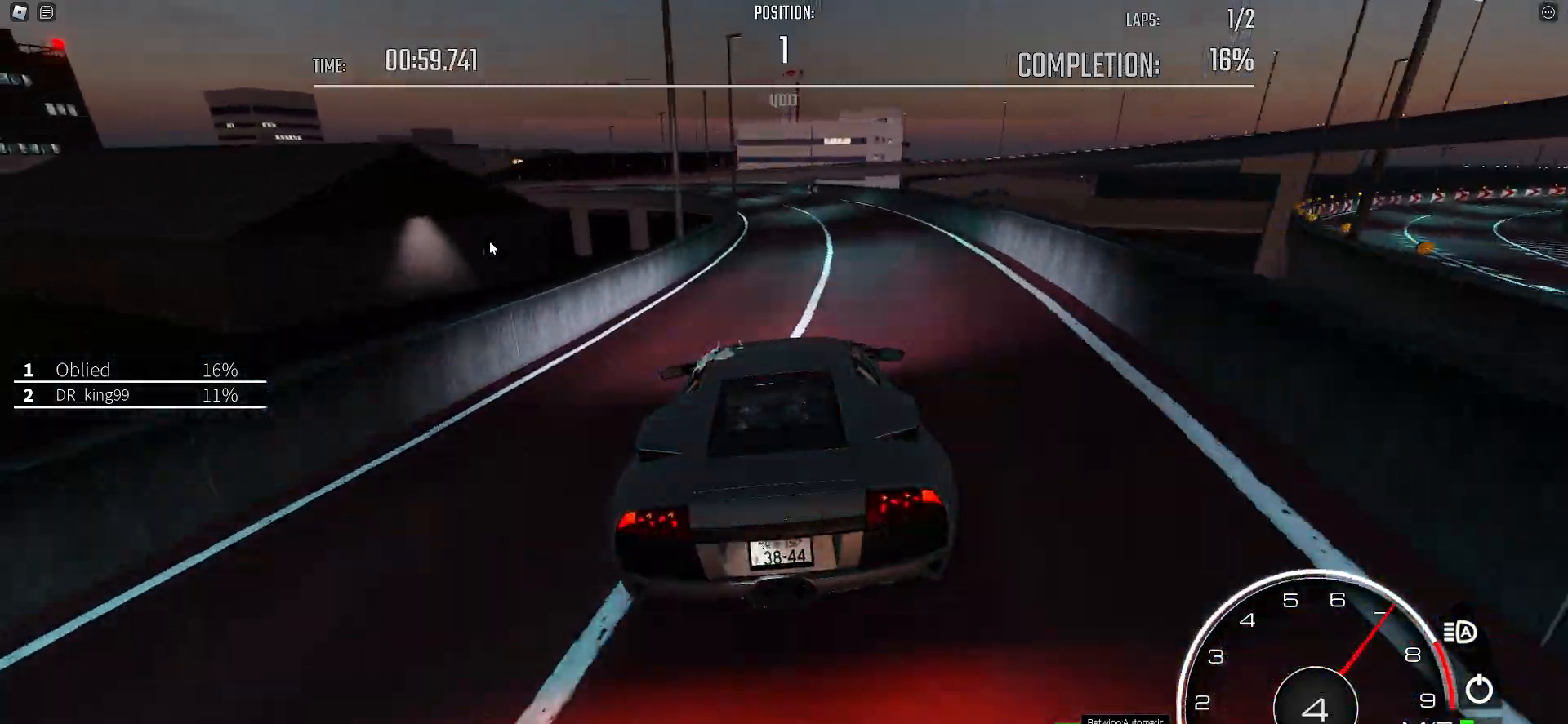
Gameplay with keyboard; each line is a JSON object with the keys held at the frame after it. "events" lists presses ("down") and releases ("up") of ".", "/", "0", "1", "2", "3", "4", "5", "6", "7", "8", "9", "a", "alt_l", "alt_r", "b", "backslash", "backspace", "c", "caps_lock", "comma", "ctrl_l", "ctrl_r", "d", "e", "equals", "f", "g", "h", "i", "j", "k", "l", "lbracket", "m", "minus", "n", "o", "p", "q", "quote", "r", "rbracket", "return", "s", "semicolon", "shift_l", "shift_r", "space", "super", "t", "tab", "tilde", "u", "v", "w", "x", "y" and "z" between this image and that frame as [ms after this image, input, new state], when the widget could be followed in between. No other keys are recorded. Mouse input is not recorded.
{"keys": ["a", "w"], "events": [[250, "a", "down"], [383, "a", "up"], [467, "a", "down"]]}
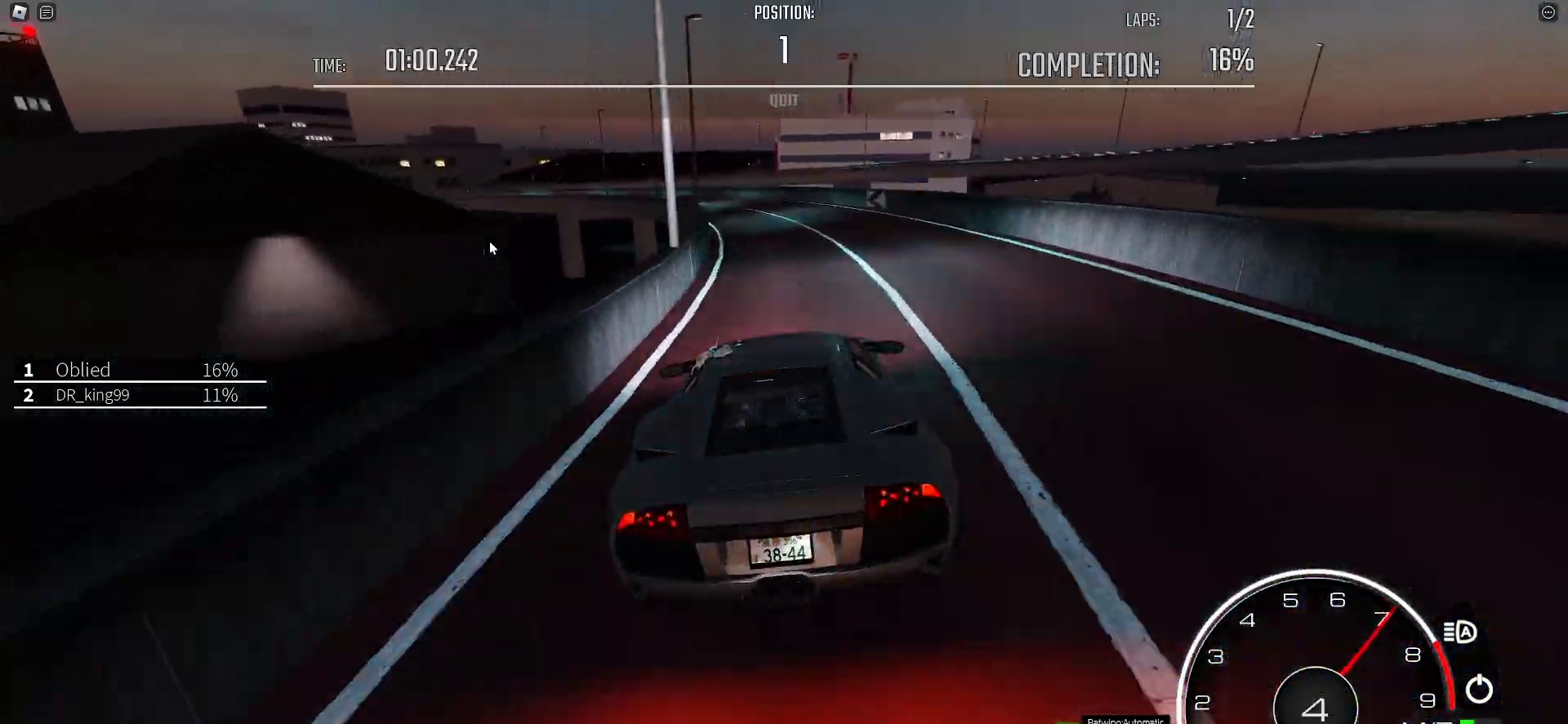
{"keys": ["a"], "events": [[117, "a", "up"], [250, "a", "down"], [483, "w", "up"]]}
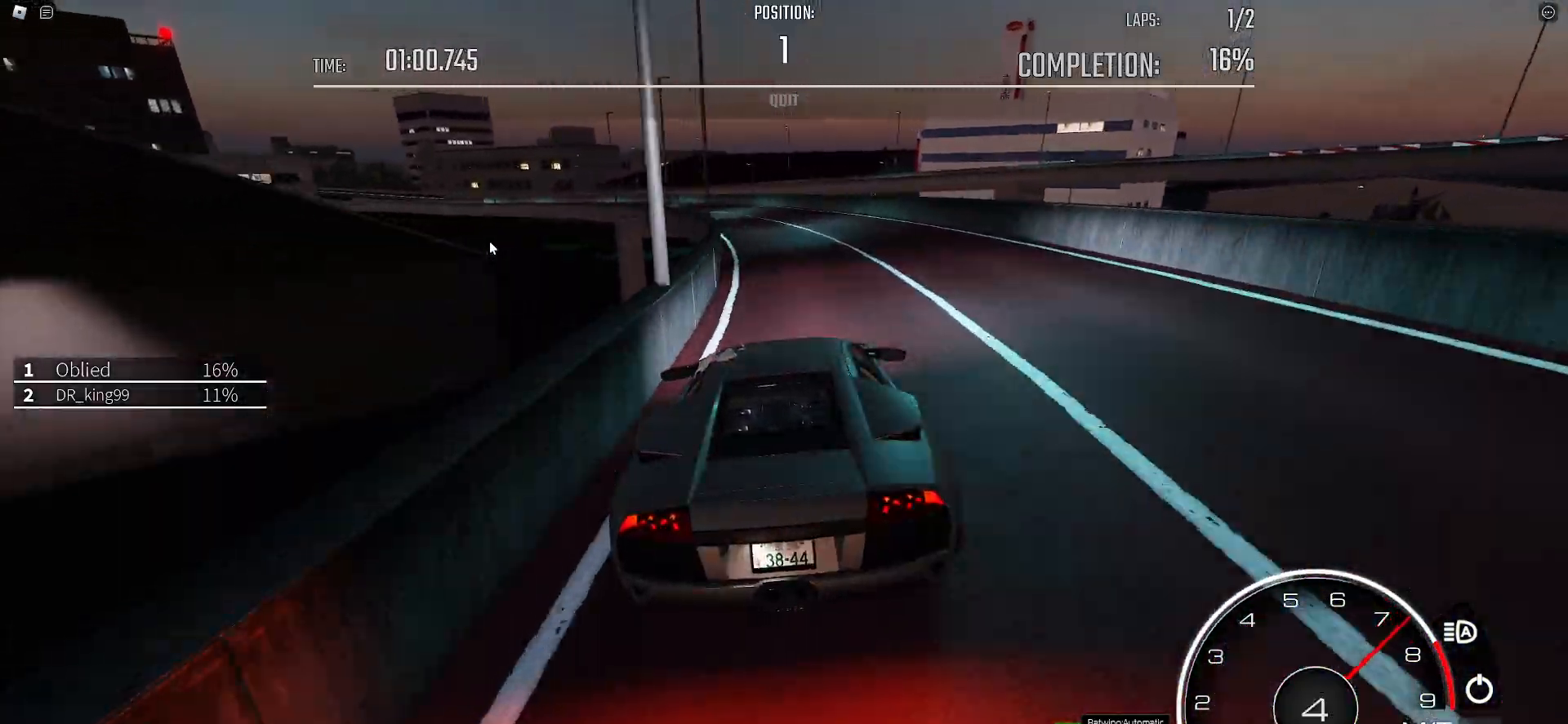
{"keys": ["a", "w"], "events": [[133, "w", "down"], [367, "w", "up"], [417, "w", "down"]]}
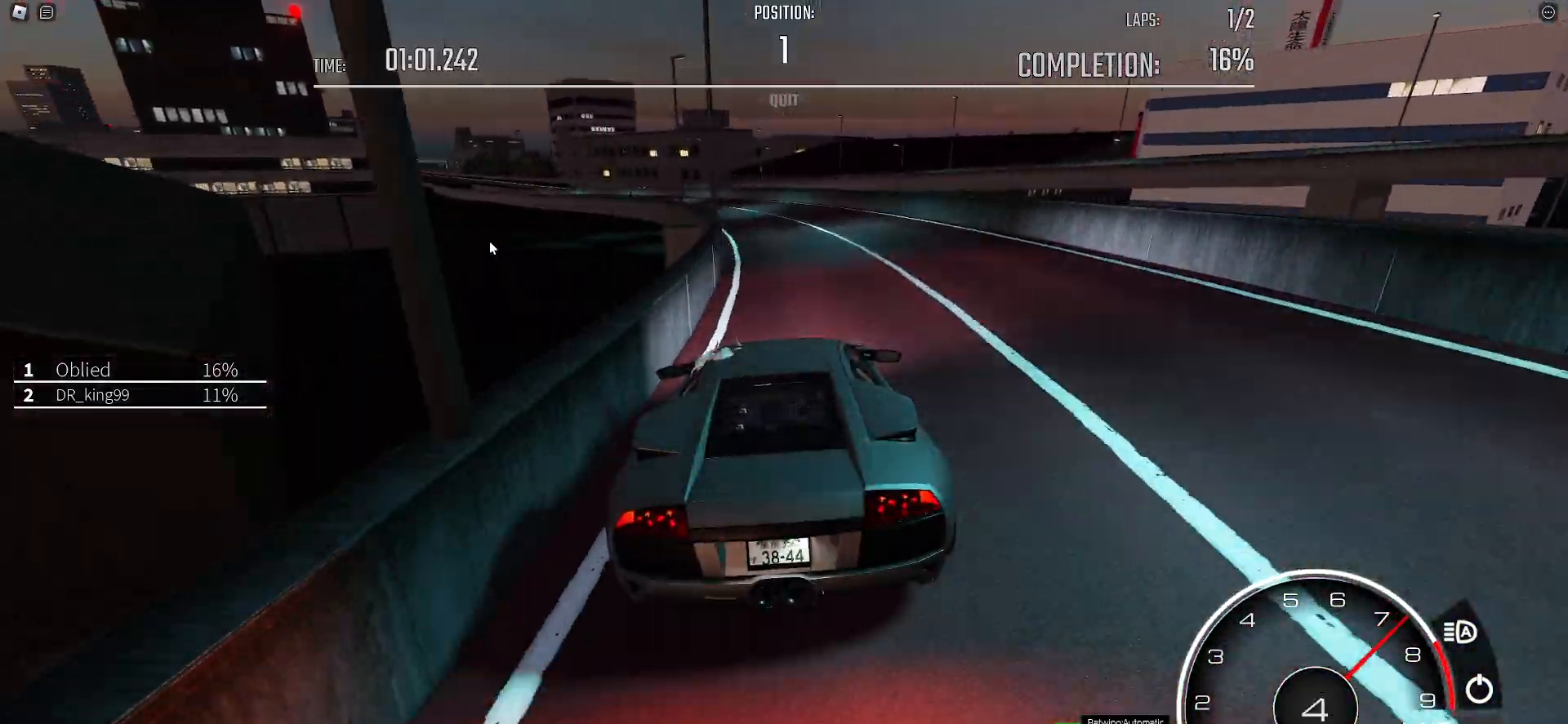
{"keys": ["a", "shift_l", "w"], "events": [[433, "shift_l", "down"]]}
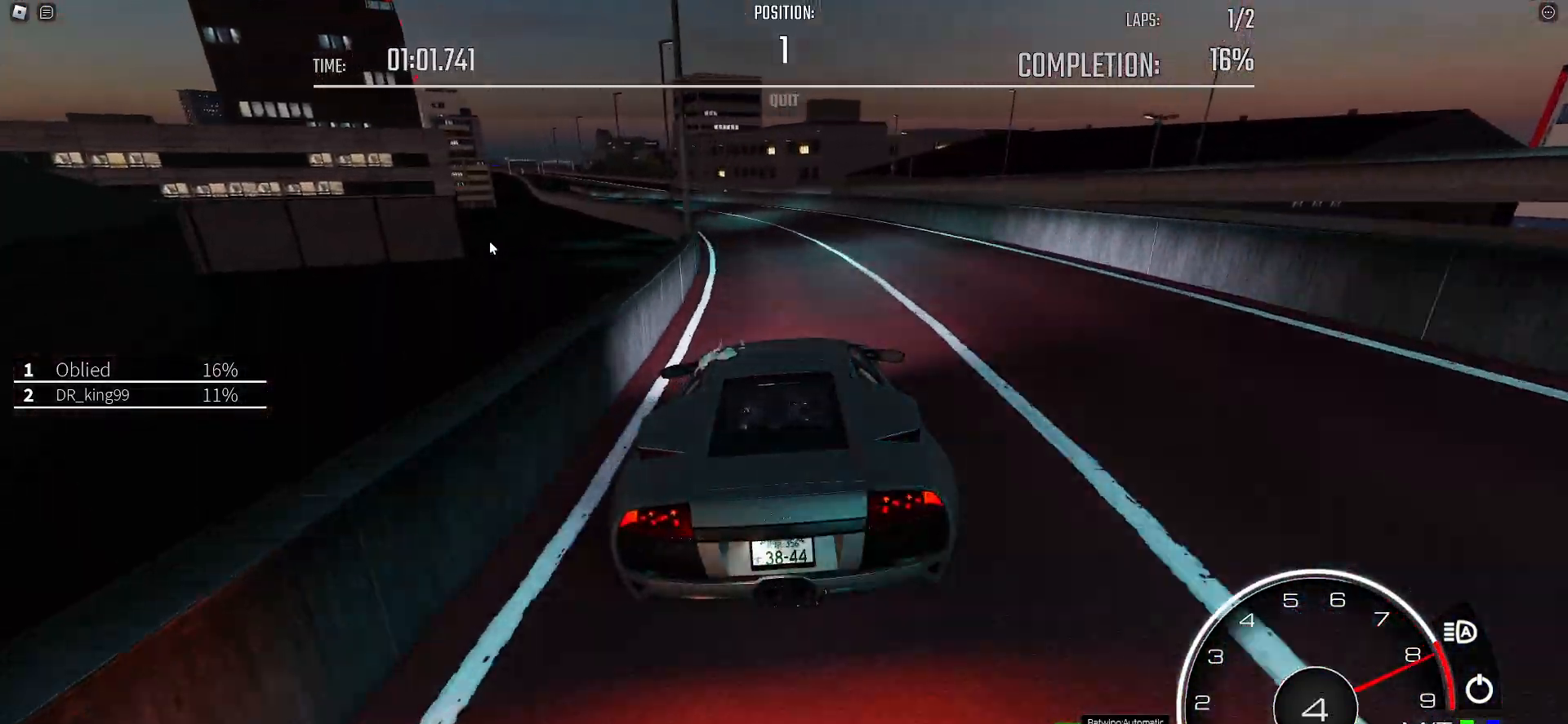
{"keys": ["w"], "events": [[17, "shift_l", "up"], [117, "shift_l", "down"], [217, "shift_l", "up"], [500, "a", "up"]]}
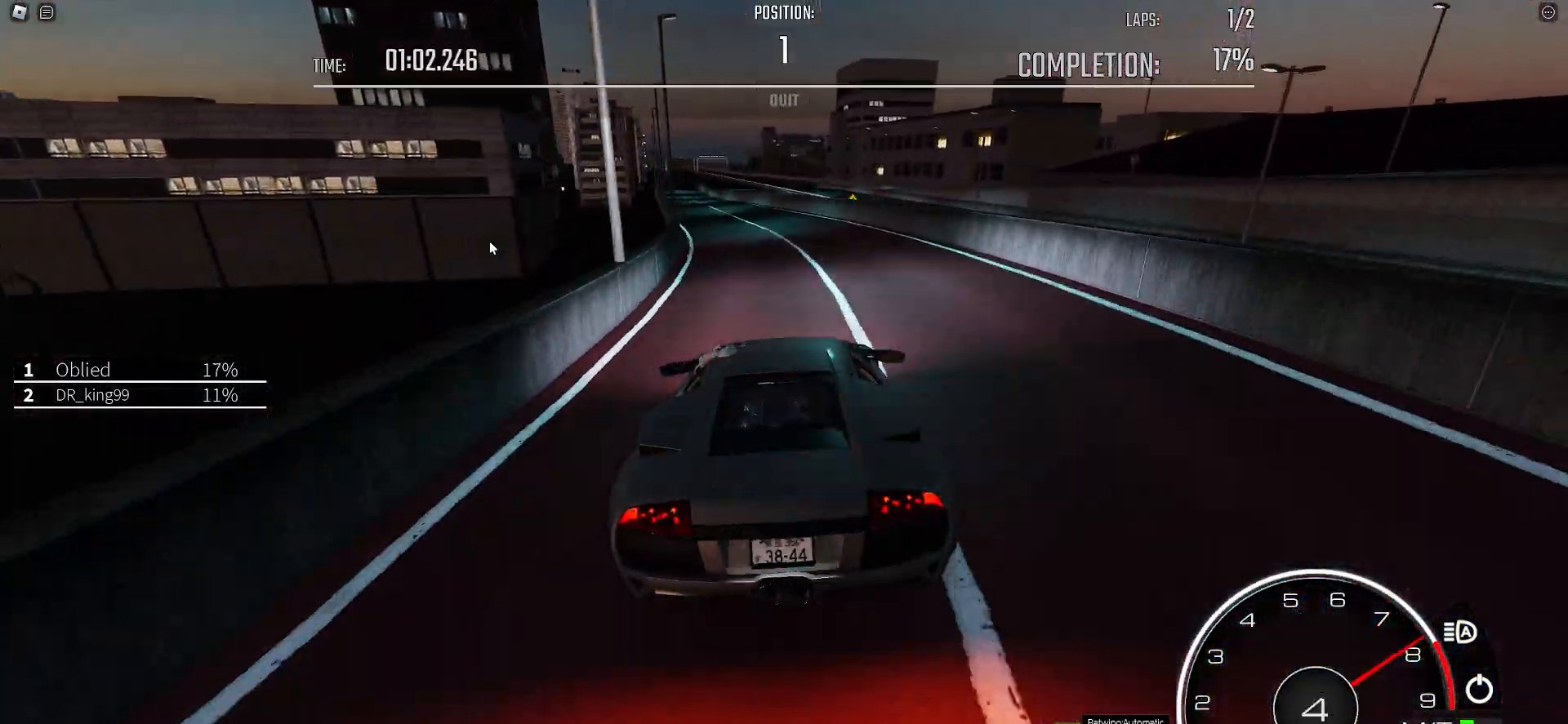
{"keys": ["w"], "events": [[83, "a", "down"], [417, "a", "up"]]}
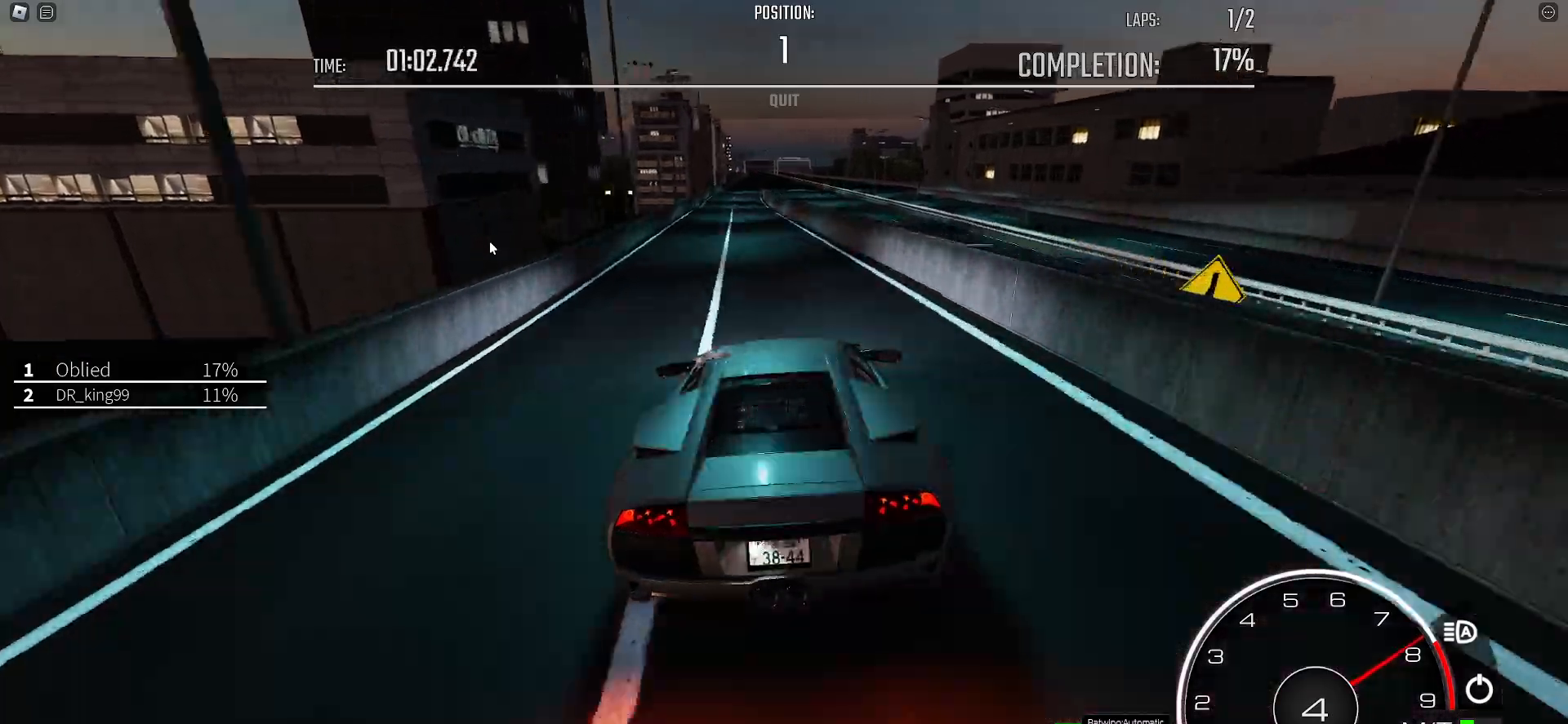
{"keys": ["a", "w"], "events": [[100, "d", "down"], [200, "d", "up"], [333, "d", "down"], [383, "d", "up"], [483, "a", "down"]]}
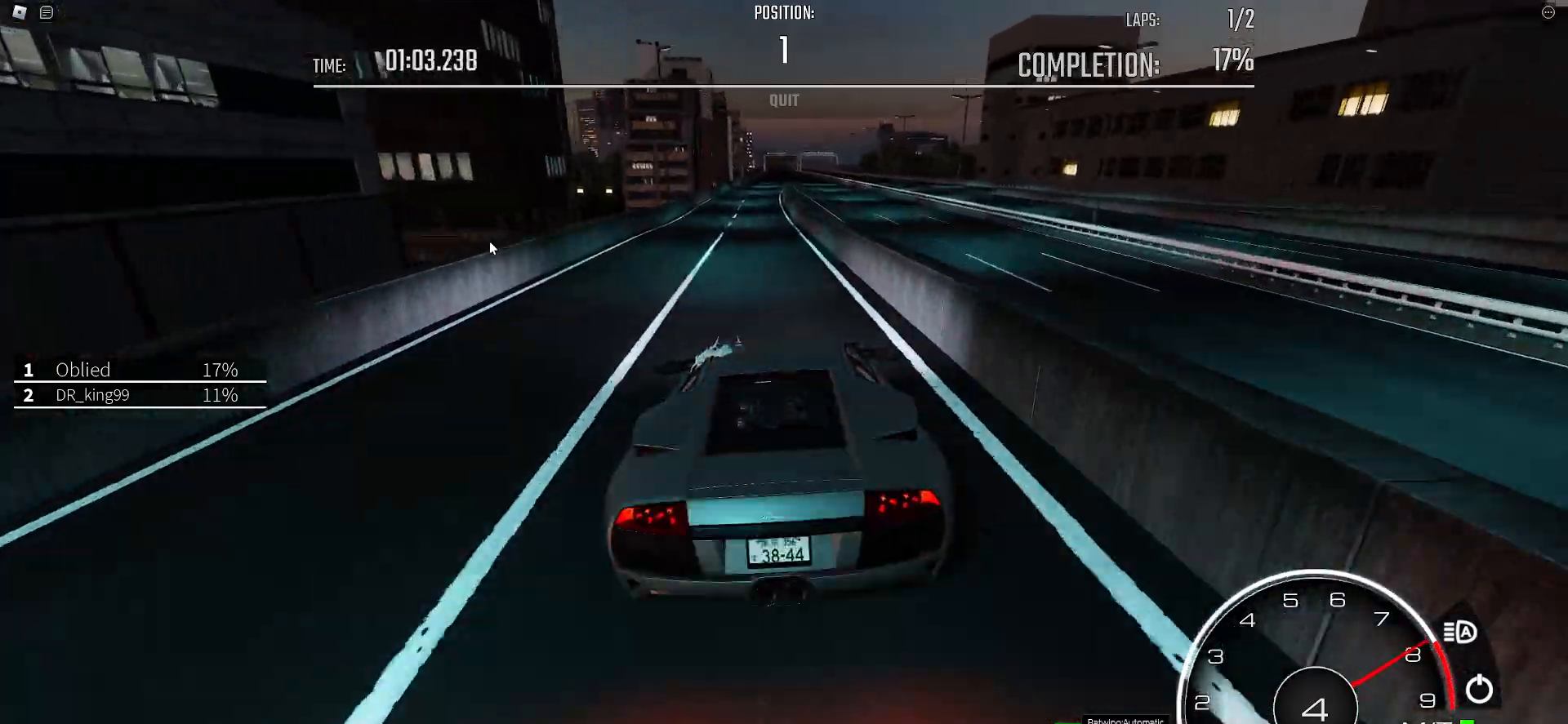
{"keys": ["w"]}
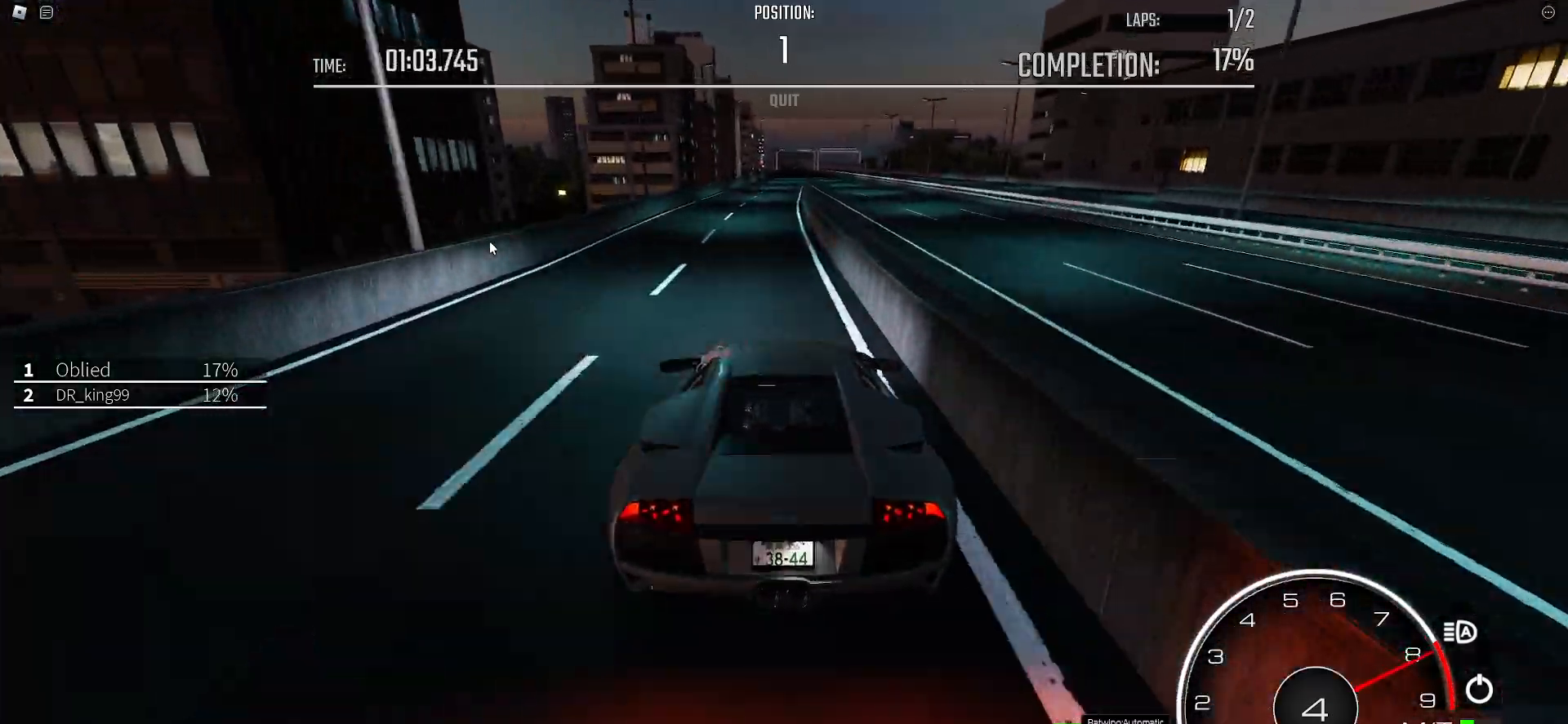
{"keys": ["e", "shift_l", "w"], "events": [[367, "d", "down"], [417, "d", "up"], [500, "e", "down"], [500, "shift_l", "down"]]}
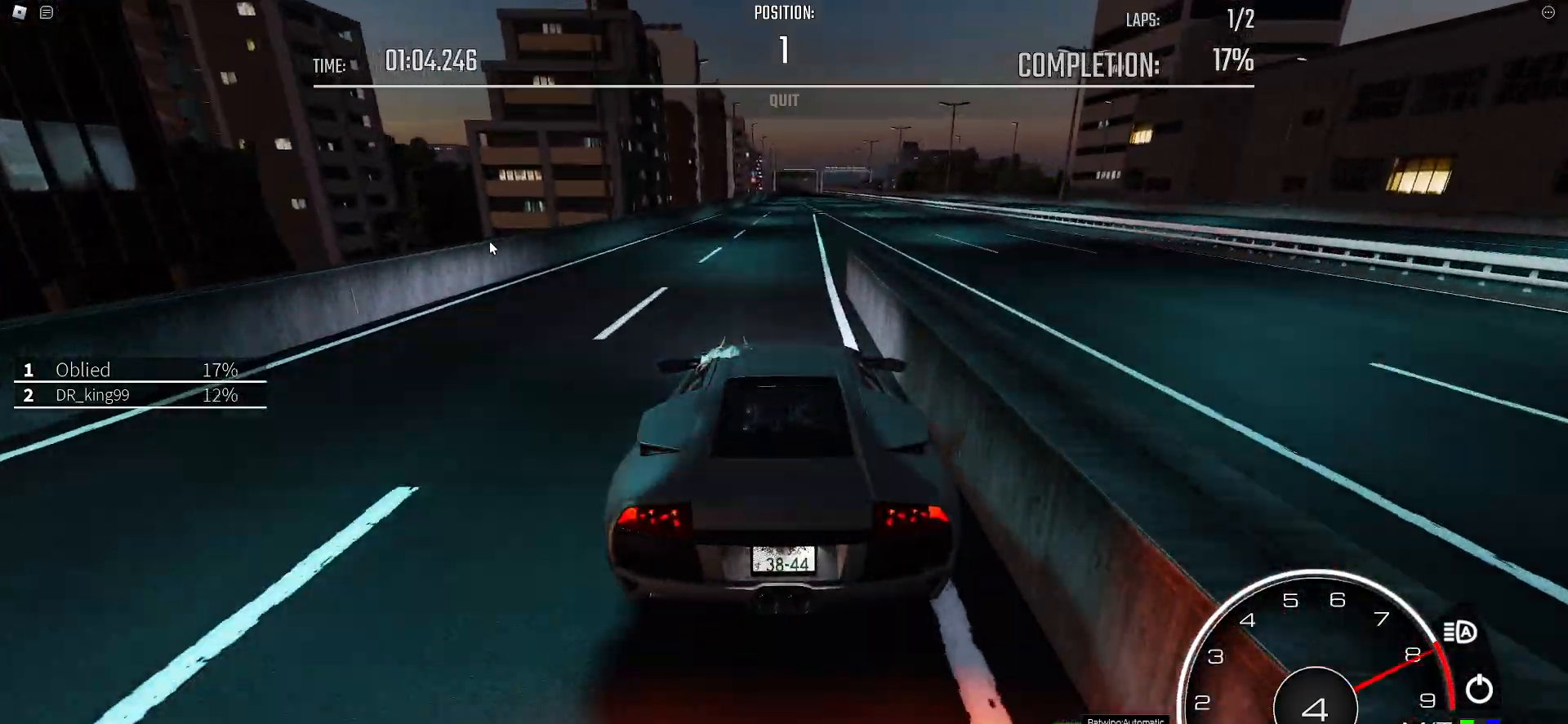
{"keys": ["w"]}
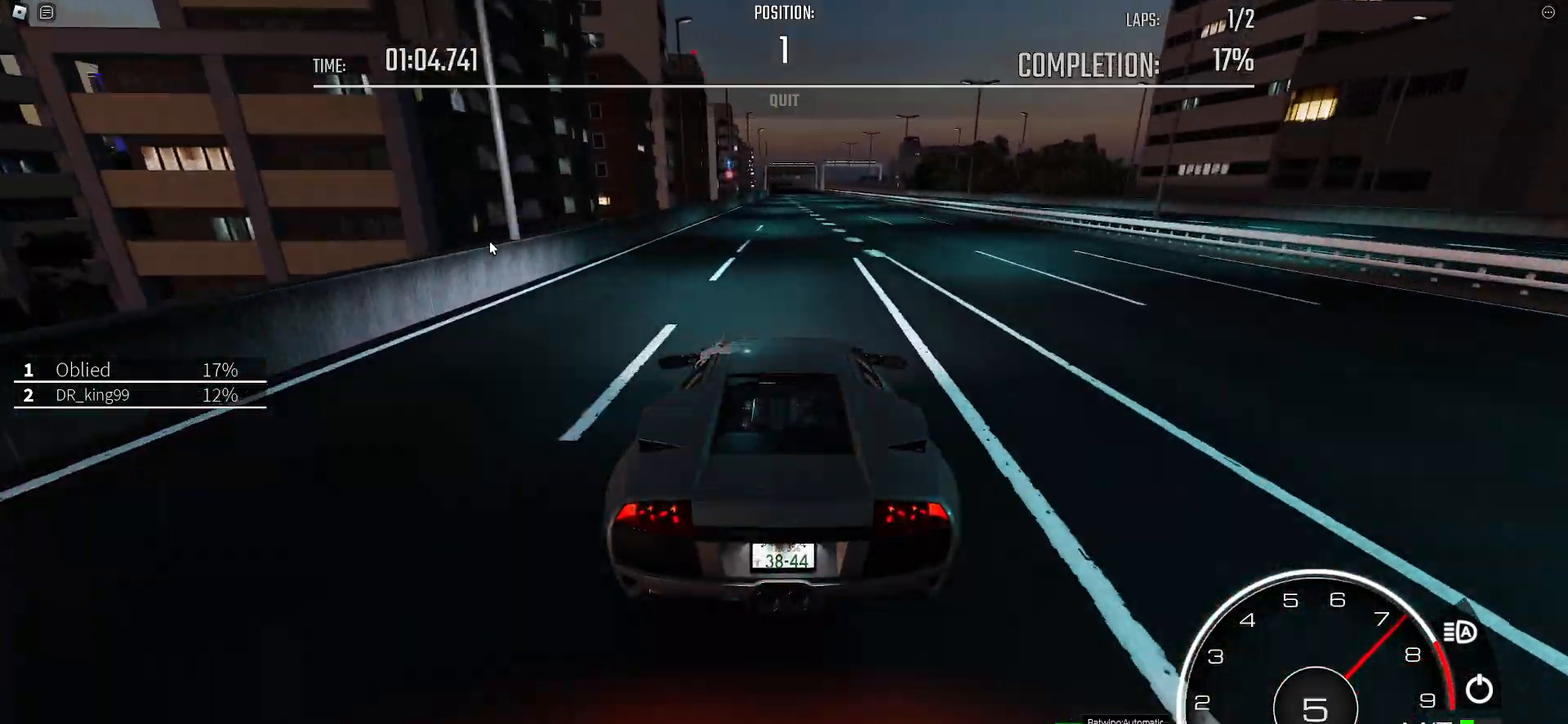
{"keys": ["w"], "events": []}
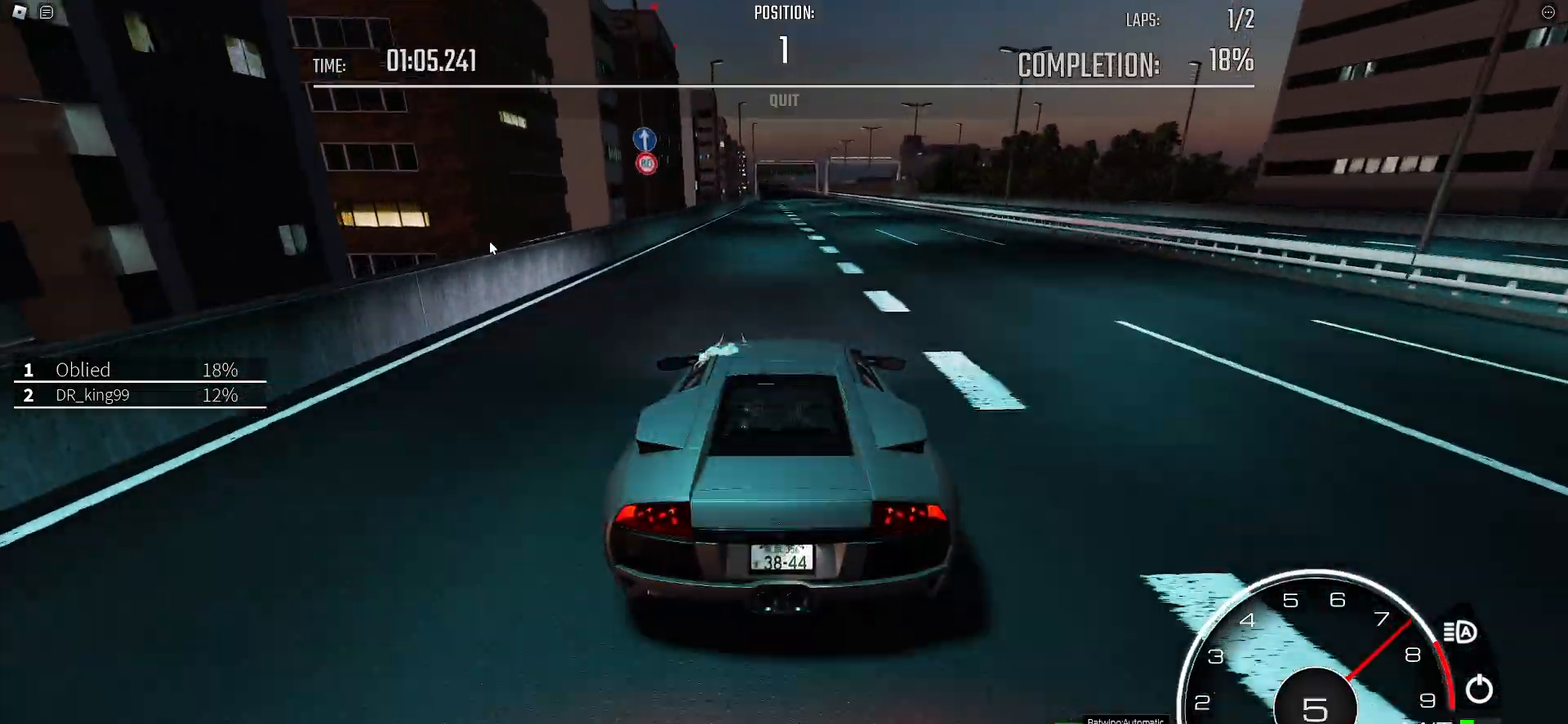
{"keys": ["w"], "events": [[183, "a", "down"], [233, "a", "up"]]}
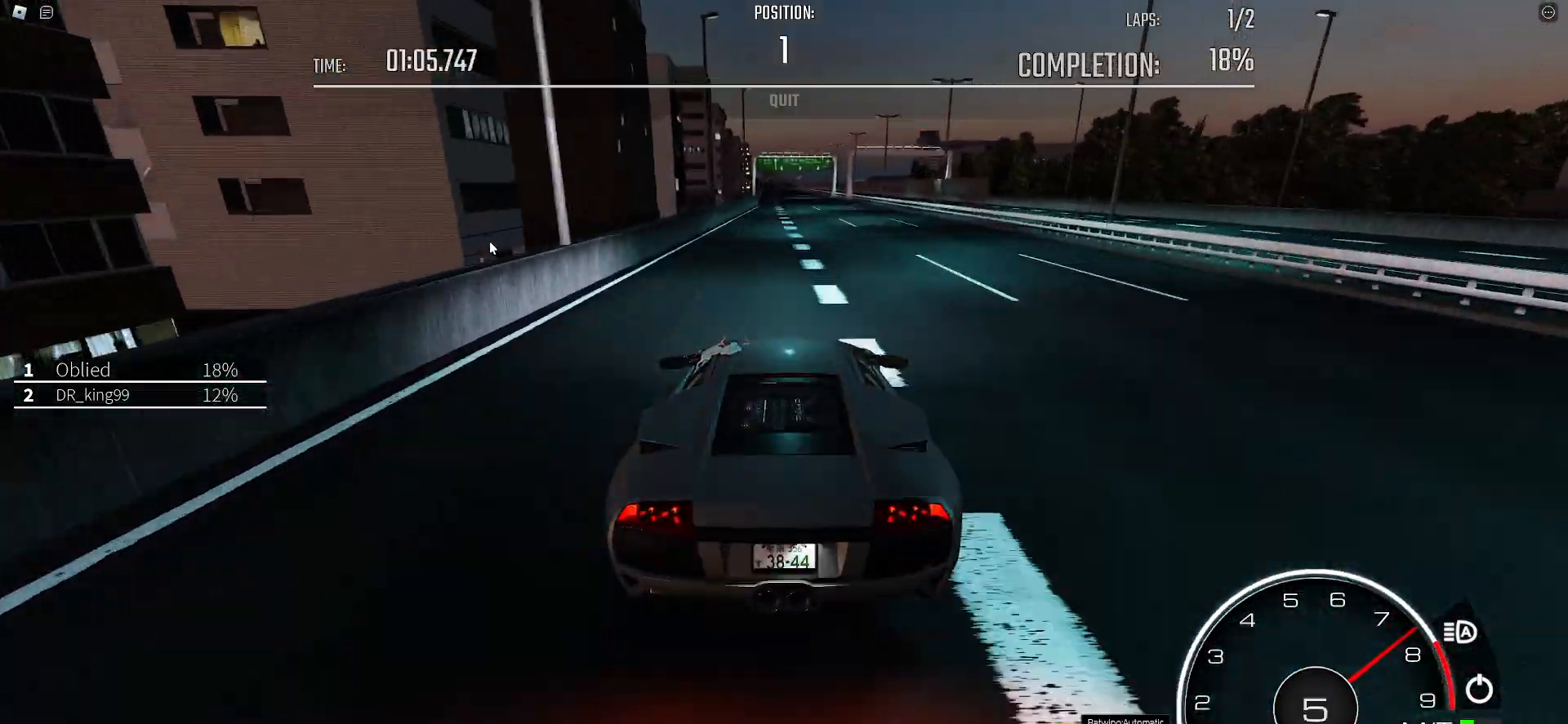
{"keys": ["w"], "events": [[150, "a", "down"], [200, "a", "up"], [383, "a", "down"], [483, "a", "up"]]}
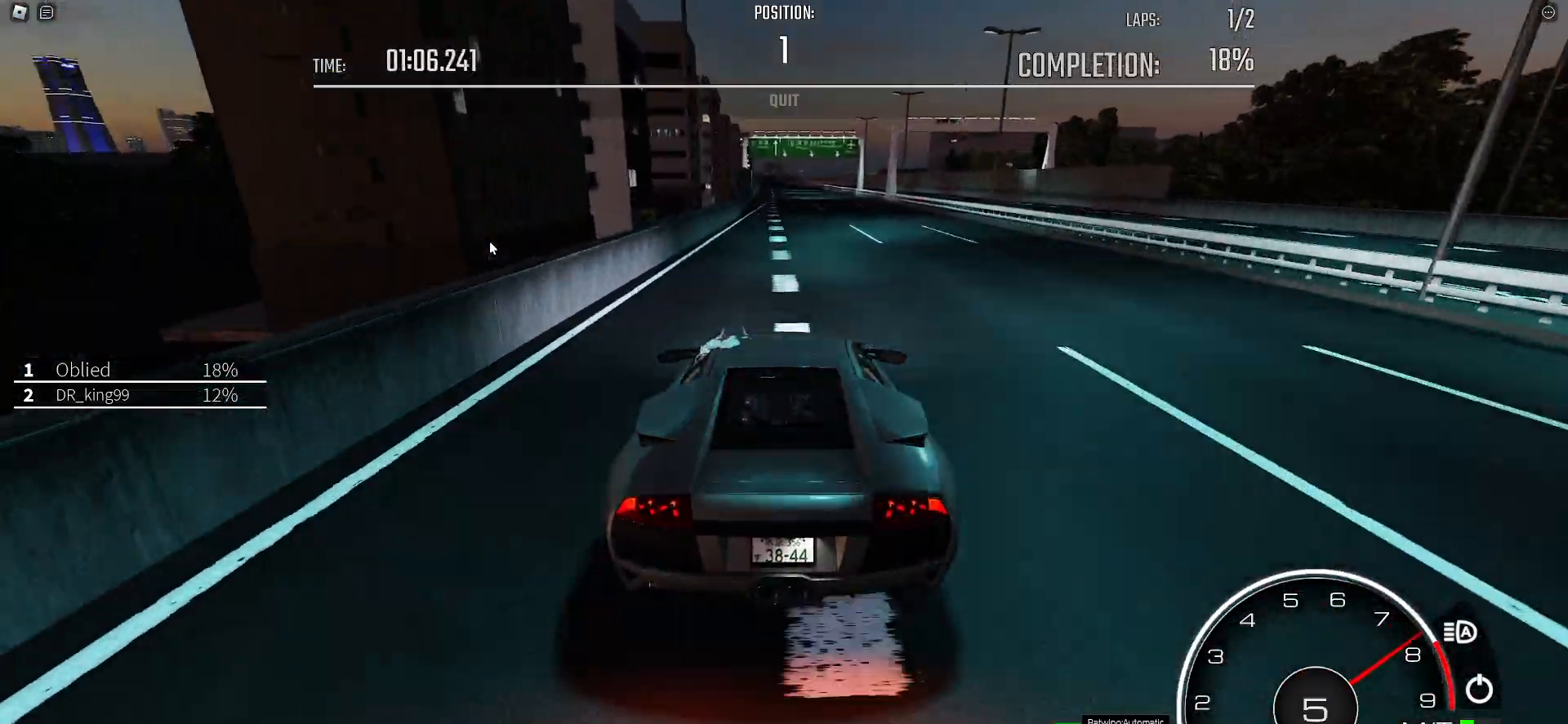
{"keys": ["w"], "events": []}
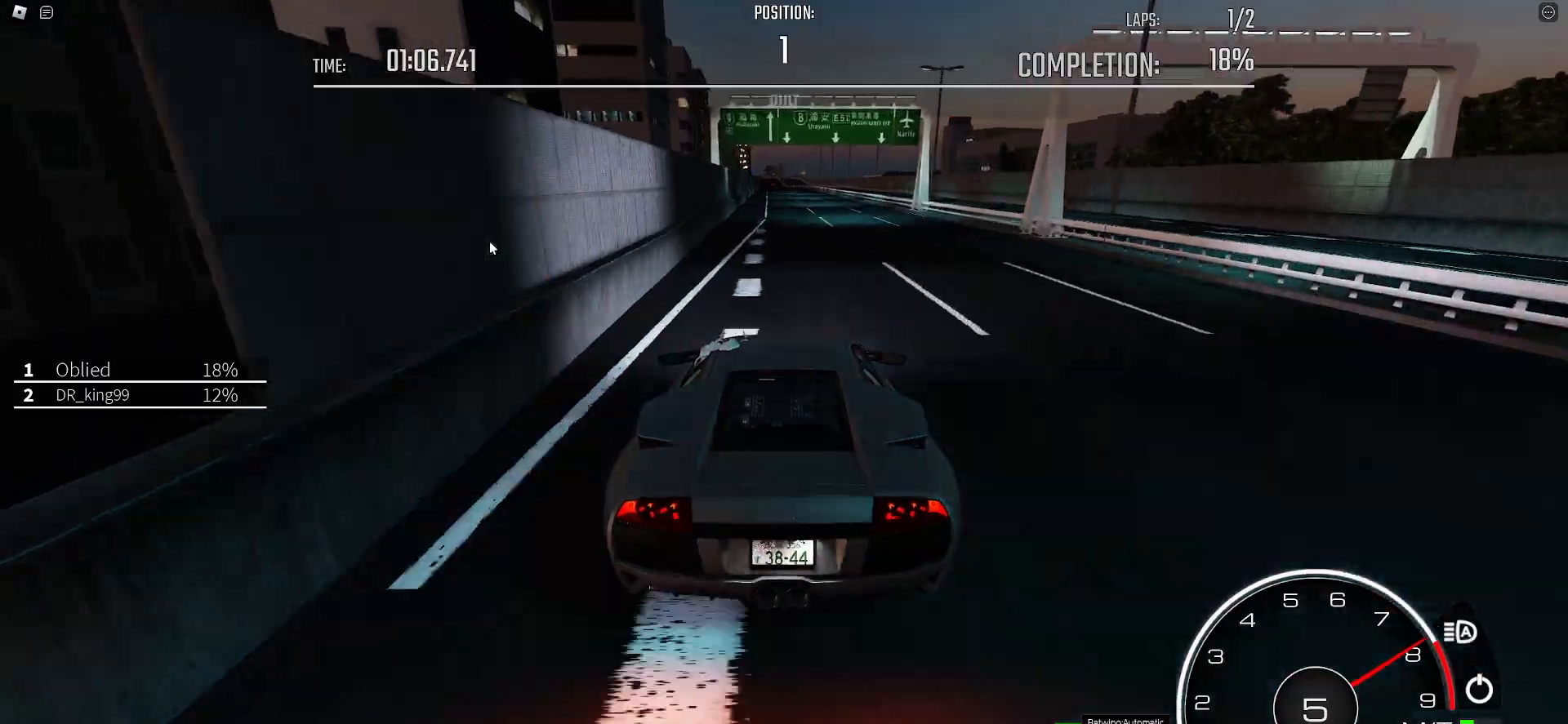
{"keys": ["w"], "events": [[33, "a", "down"], [83, "a", "up"]]}
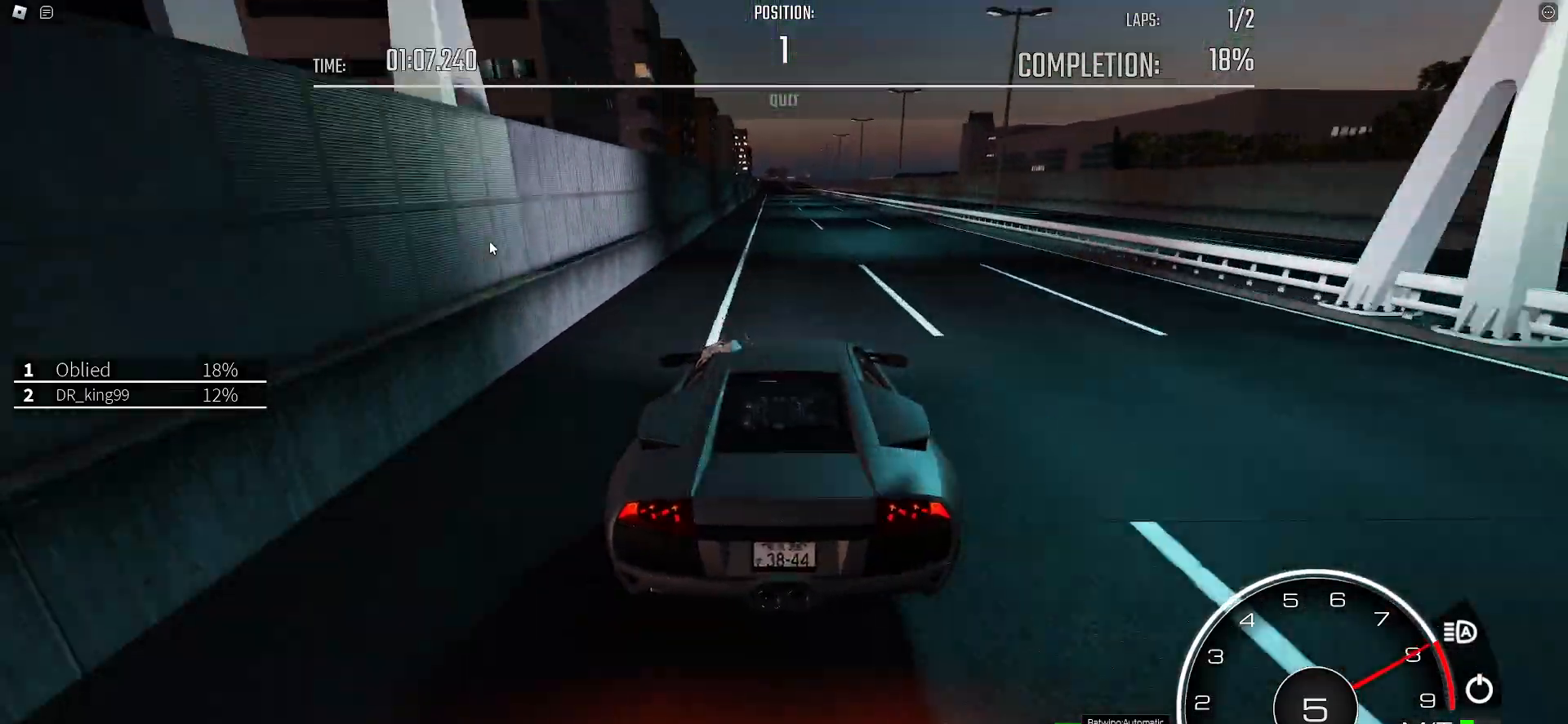
{"keys": ["w"], "events": [[50, "a", "down"], [100, "a", "up"], [283, "a", "down"], [333, "a", "up"]]}
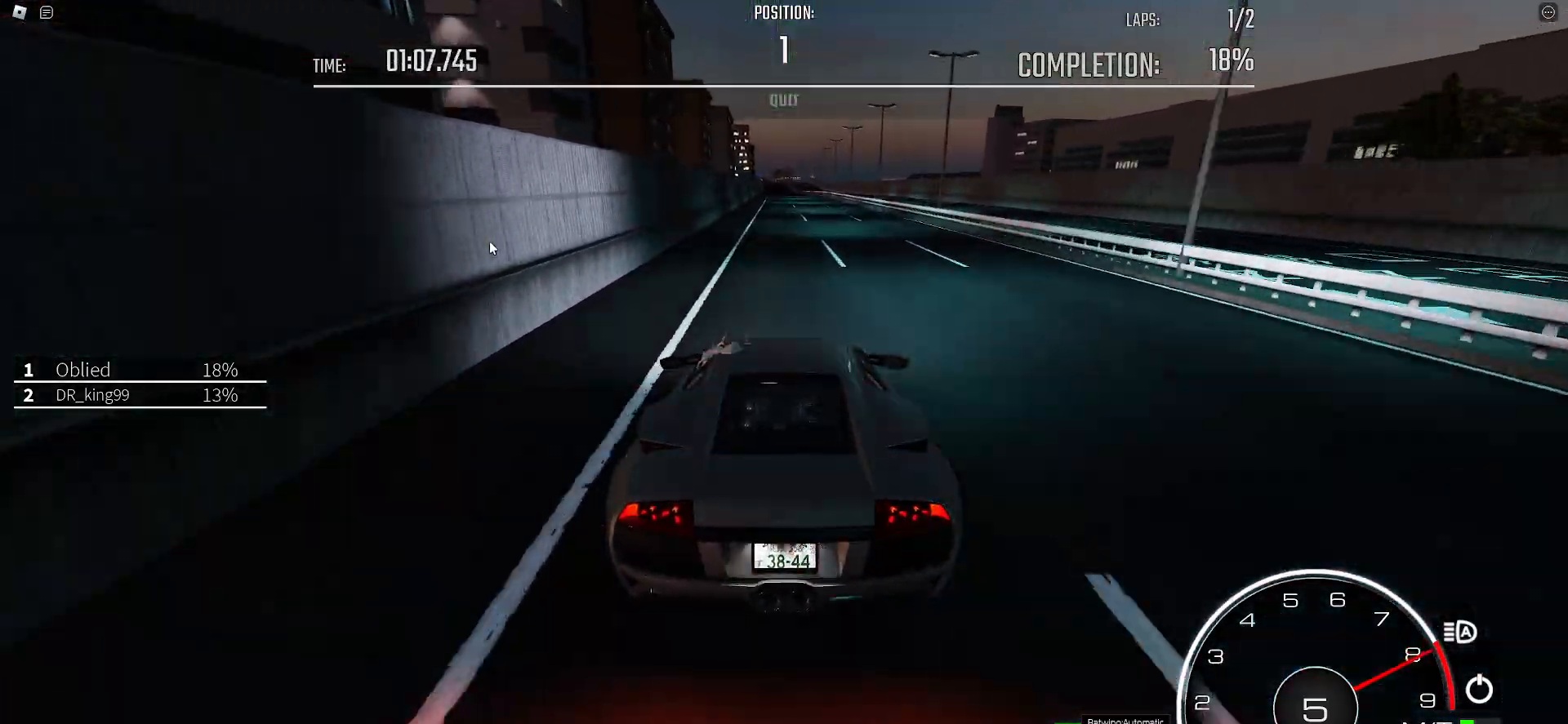
{"keys": ["w"], "events": [[250, "a", "down"], [300, "a", "up"], [450, "a", "down"], [500, "a", "up"]]}
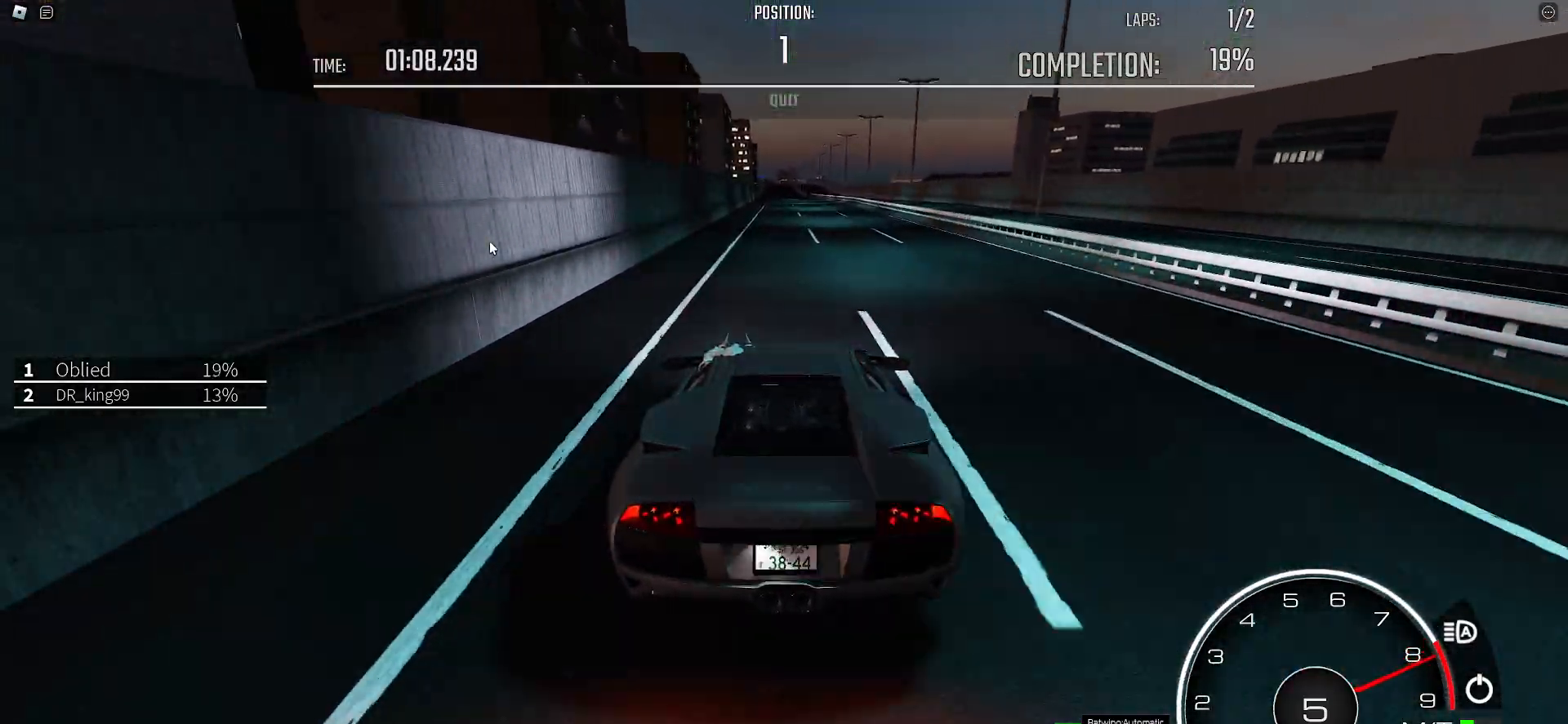
{"keys": ["w"], "events": [[183, "shift_l", "down"], [217, "e", "down"], [217, "shift_l", "up"], [267, "e", "up"]]}
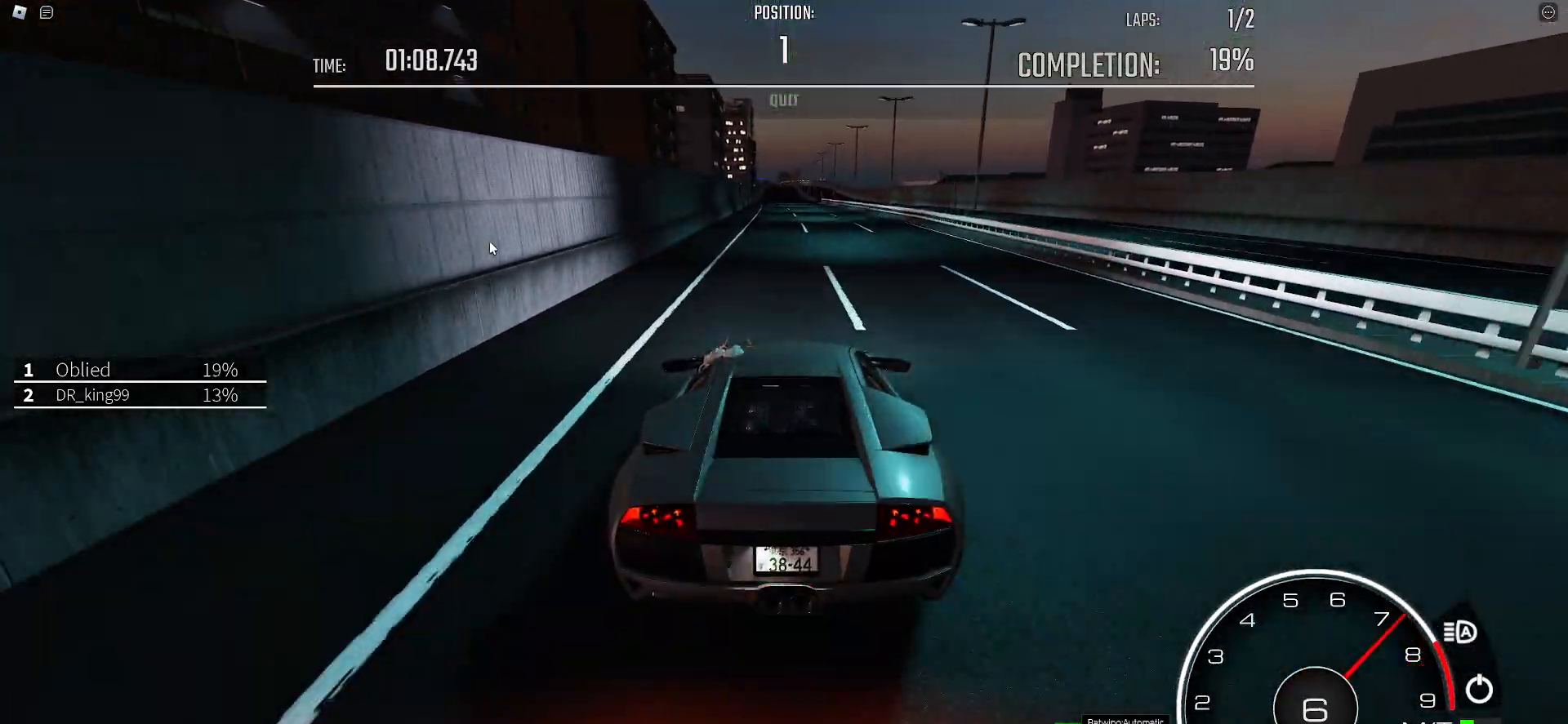
{"keys": ["w"], "events": []}
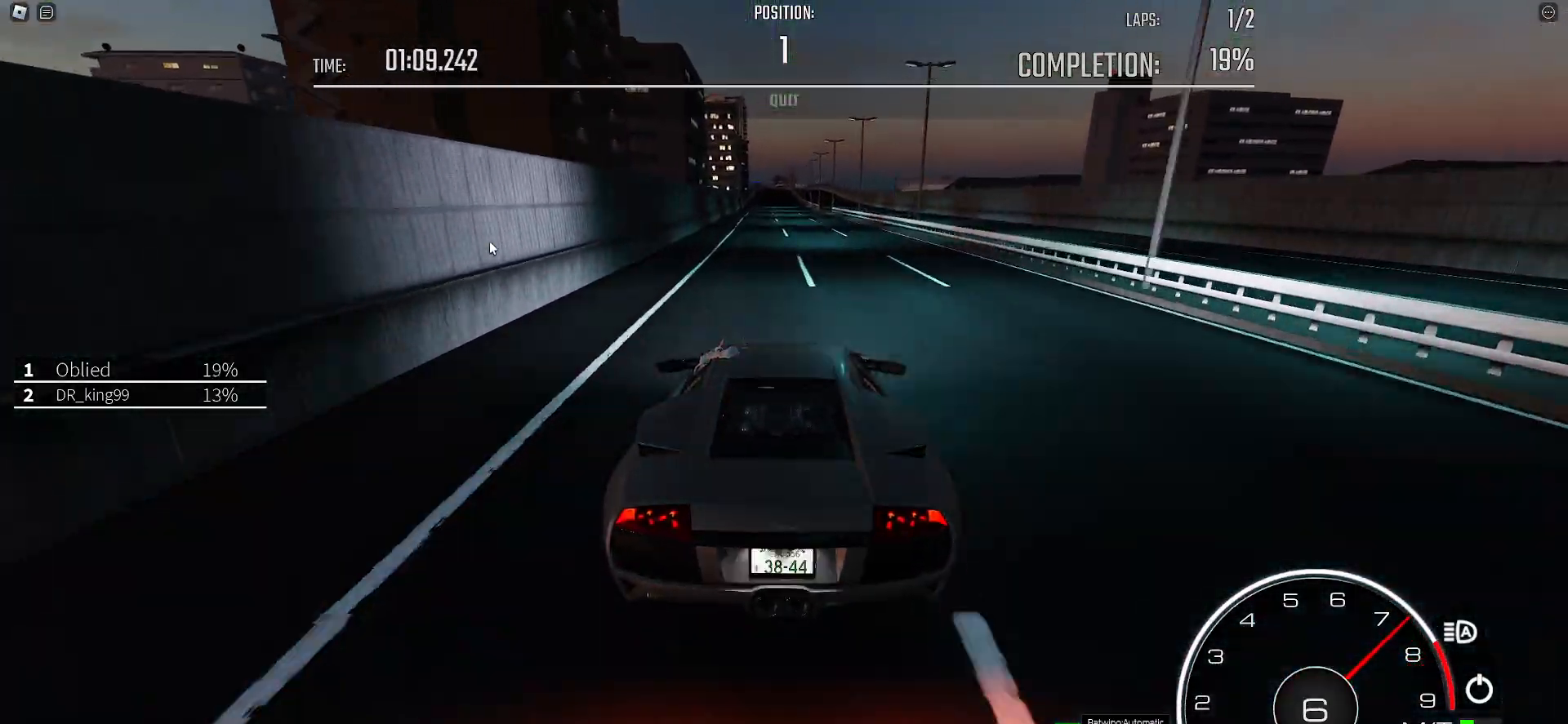
{"keys": ["w"], "events": [[167, "a", "down"], [217, "a", "up"]]}
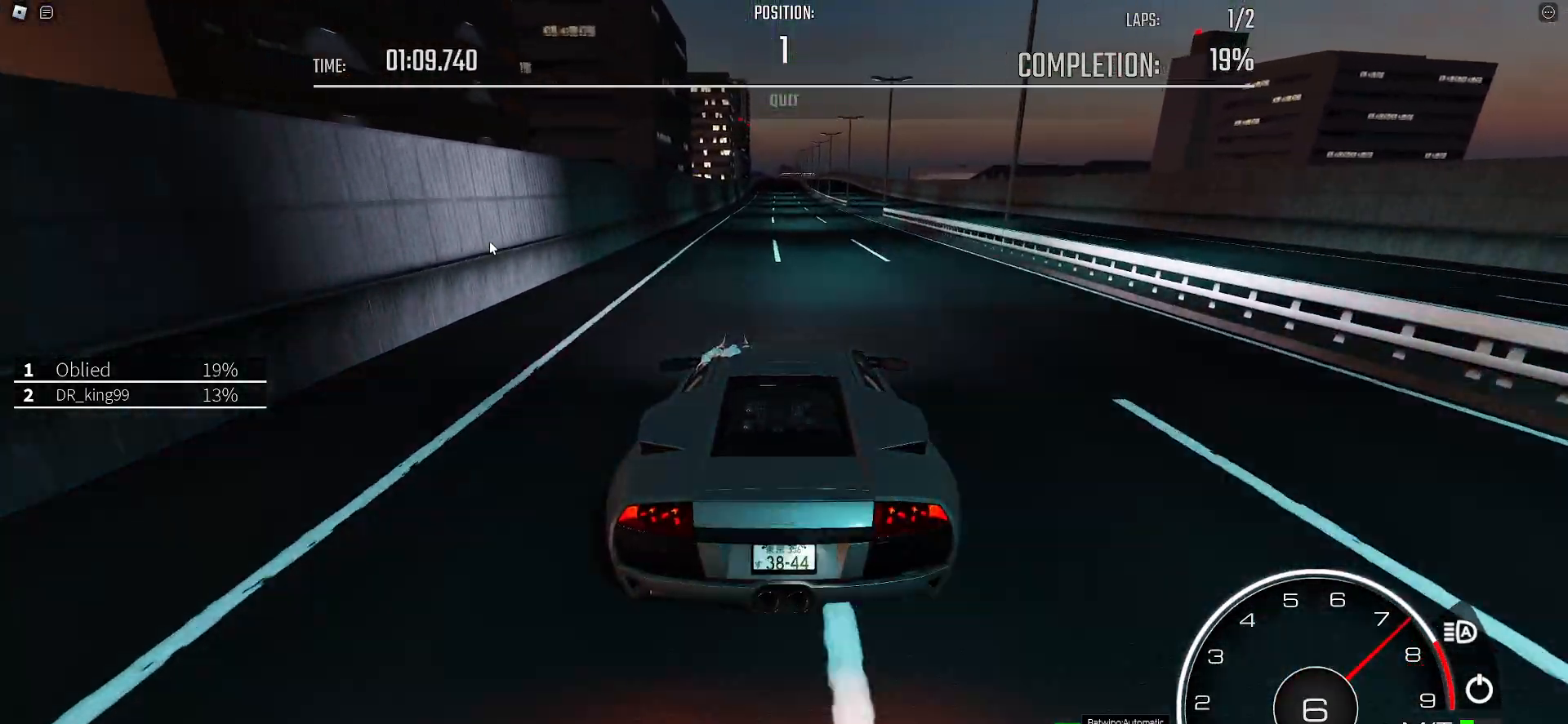
{"keys": ["w"], "events": [[83, "a", "down"], [183, "a", "up"]]}